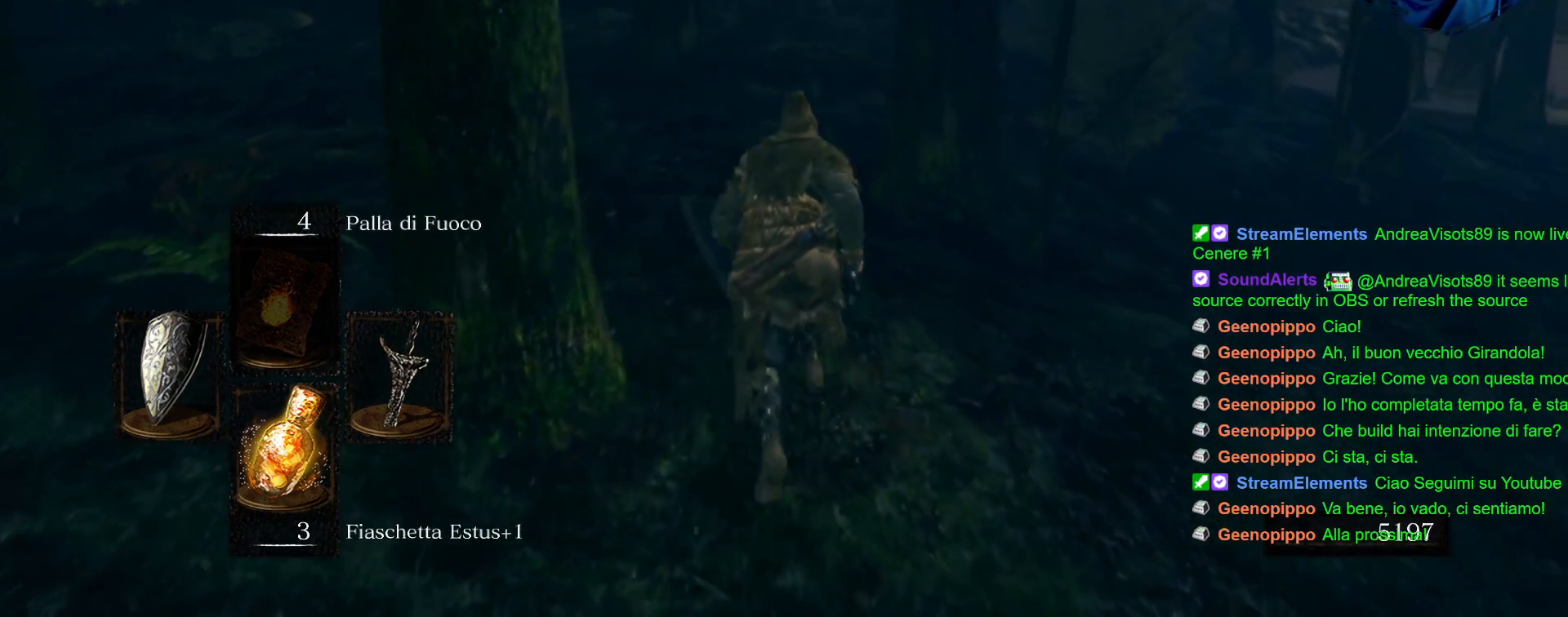
Gameplay with a controller (PlayStation layout); each line is a JSON object with the inputs held at the frame after it. "events" lists button and stick changes between this image and that frame as [ms after this image, input, new state], when the widget could be followed in between. Not read: L3 R3.
{"buttons": [], "left_stick": "up", "right_stick": "left", "events": [[133, "CIRCLE", "up"], [417, "right_stick", "left"]]}
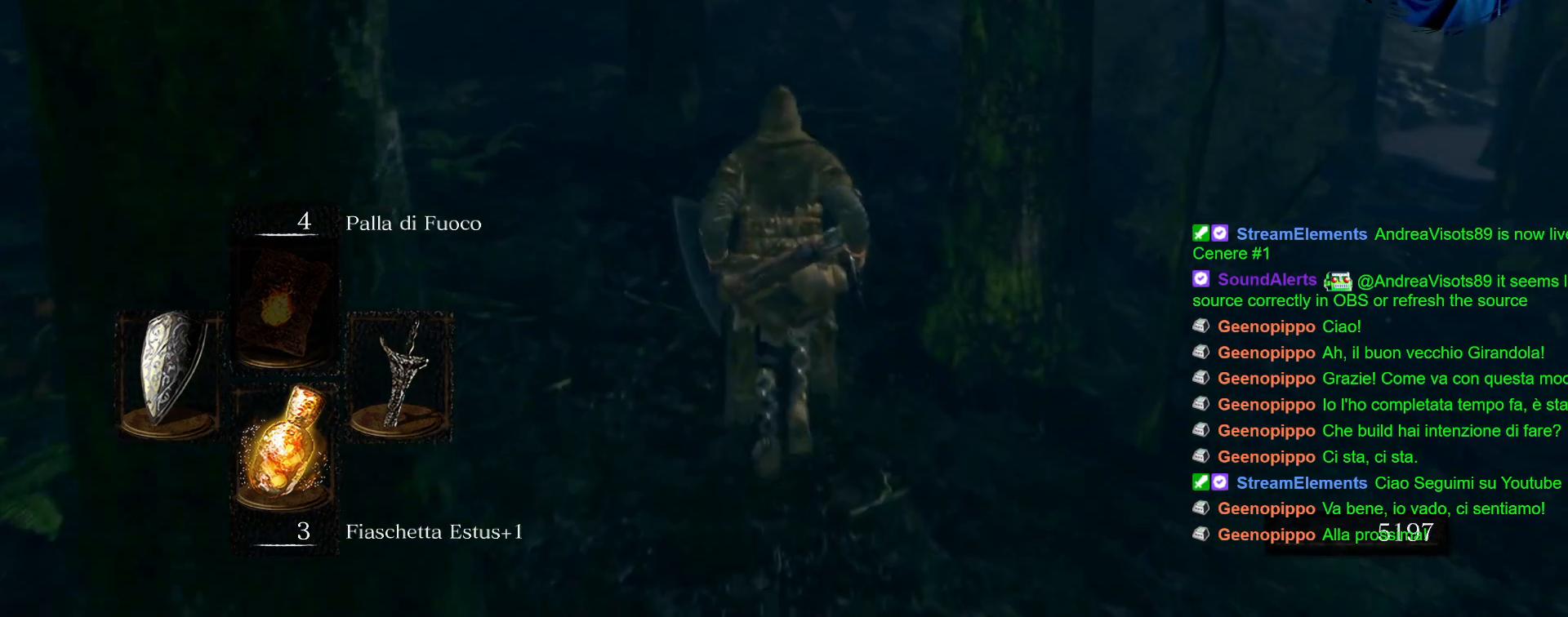
{"buttons": [], "left_stick": "up", "right_stick": "left", "events": [[250, "right_stick", "center"], [400, "right_stick", "left"]]}
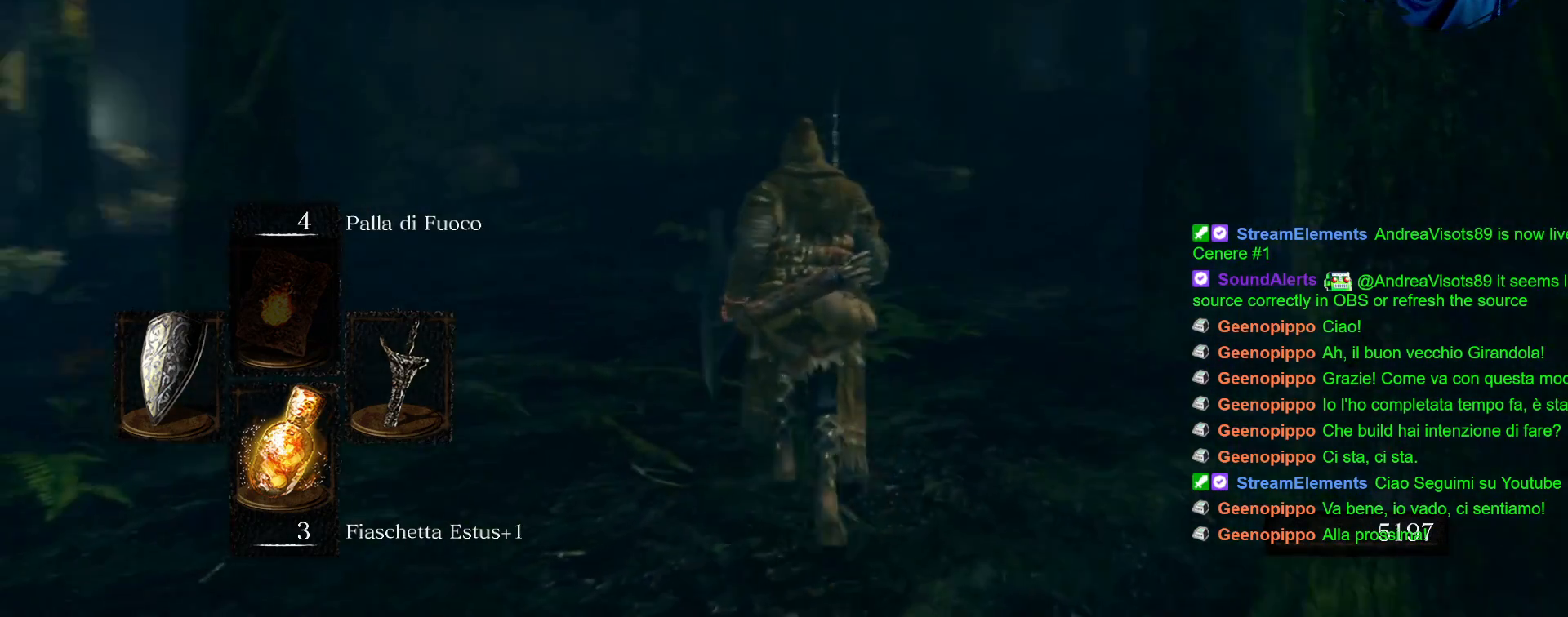
{"buttons": [], "left_stick": "up", "right_stick": "center", "events": [[183, "right_stick", "center"]]}
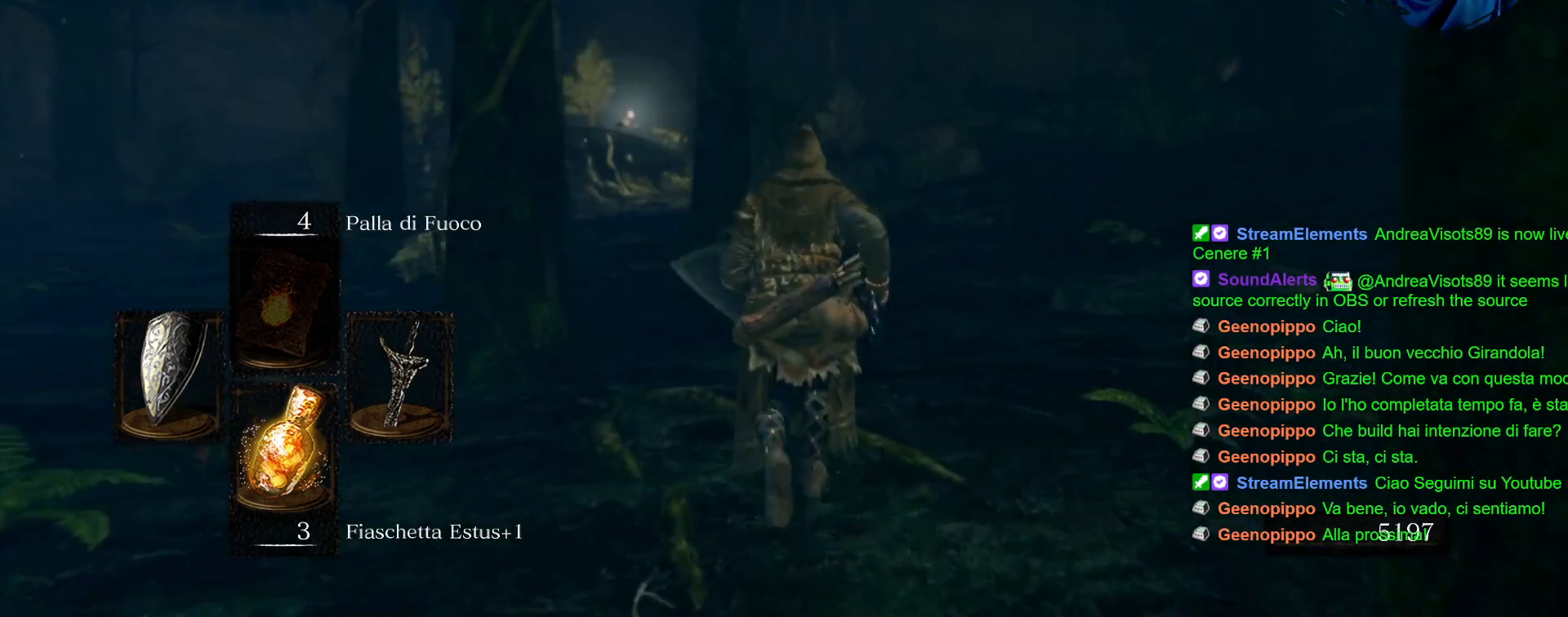
{"buttons": [], "left_stick": "up", "right_stick": "center", "events": [[83, "right_stick", "right"], [333, "right_stick", "center"]]}
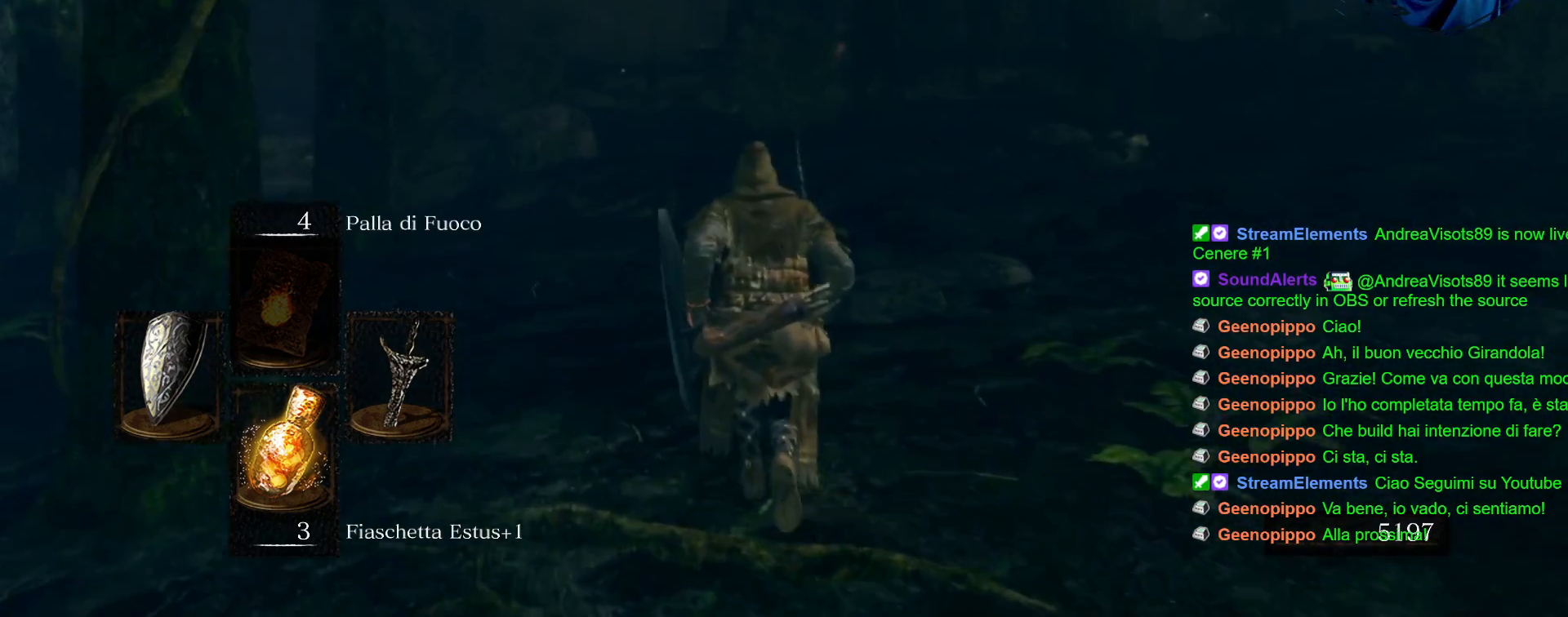
{"buttons": [], "left_stick": "up", "right_stick": "right", "events": [[100, "right_stick", "right"]]}
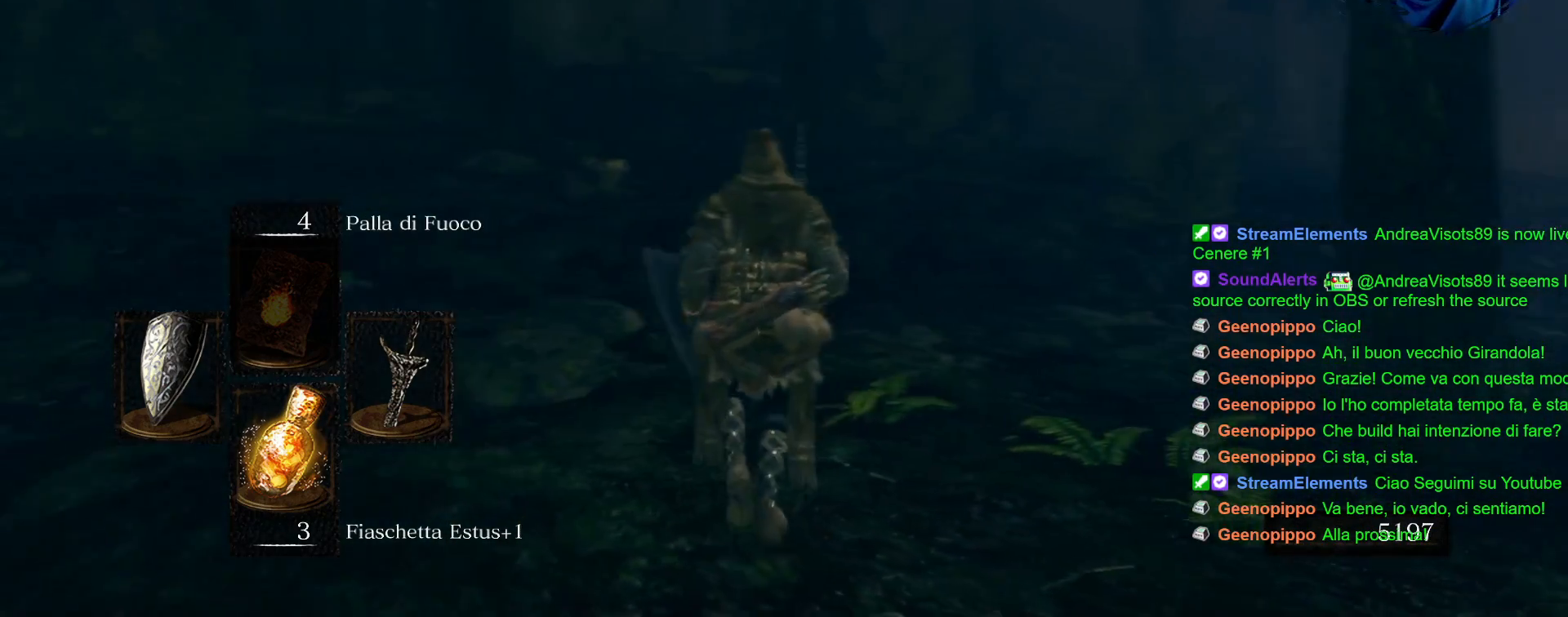
{"buttons": [], "left_stick": "up", "right_stick": "right", "events": [[50, "right_stick", "center"], [367, "right_stick", "right"]]}
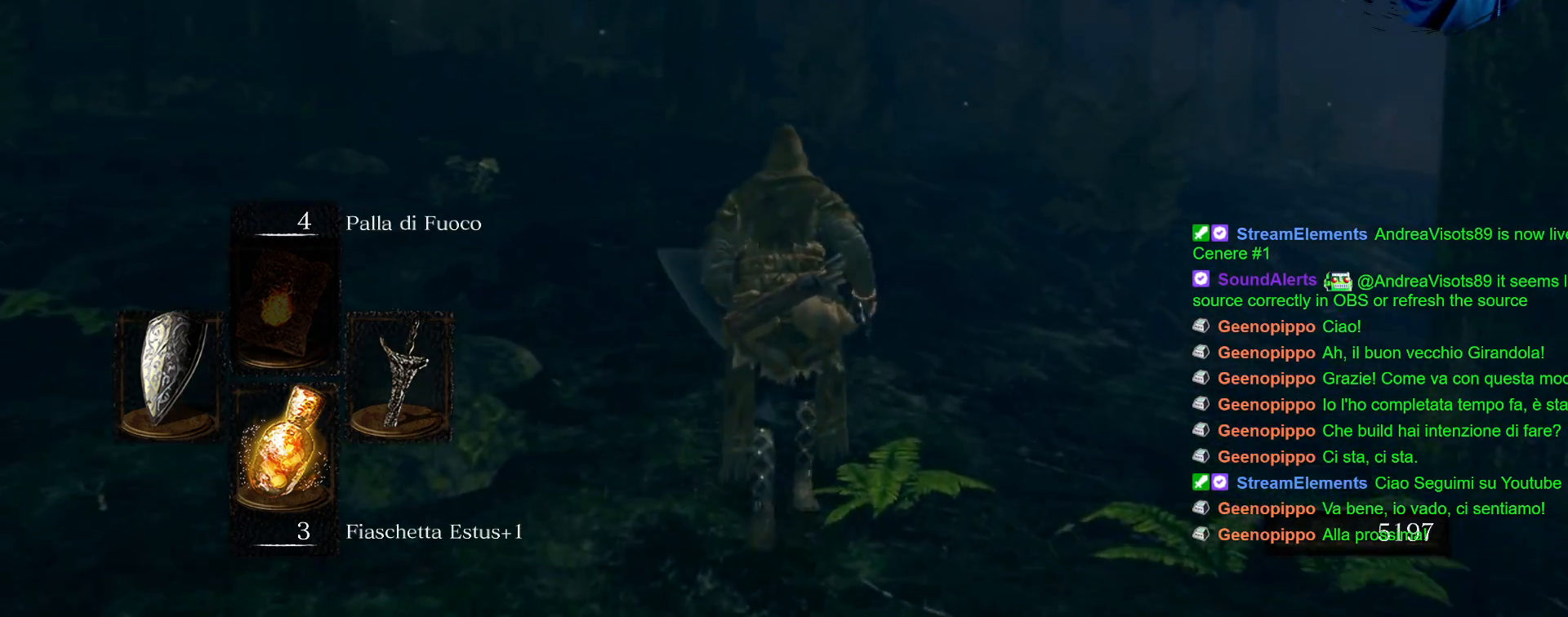
{"buttons": [], "left_stick": "up", "right_stick": "right", "events": [[150, "right_stick", "center"], [417, "right_stick", "right"]]}
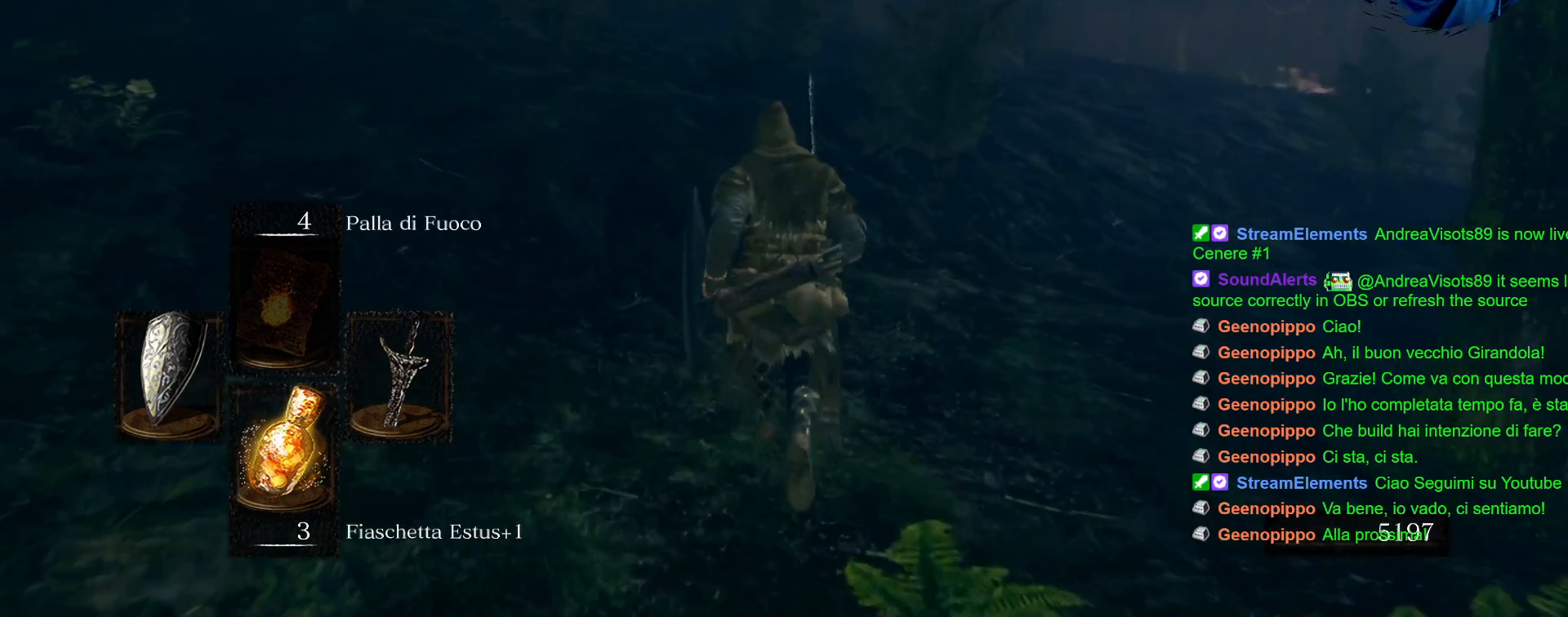
{"buttons": [], "left_stick": "up", "right_stick": "center", "events": [[67, "right_stick", "center"]]}
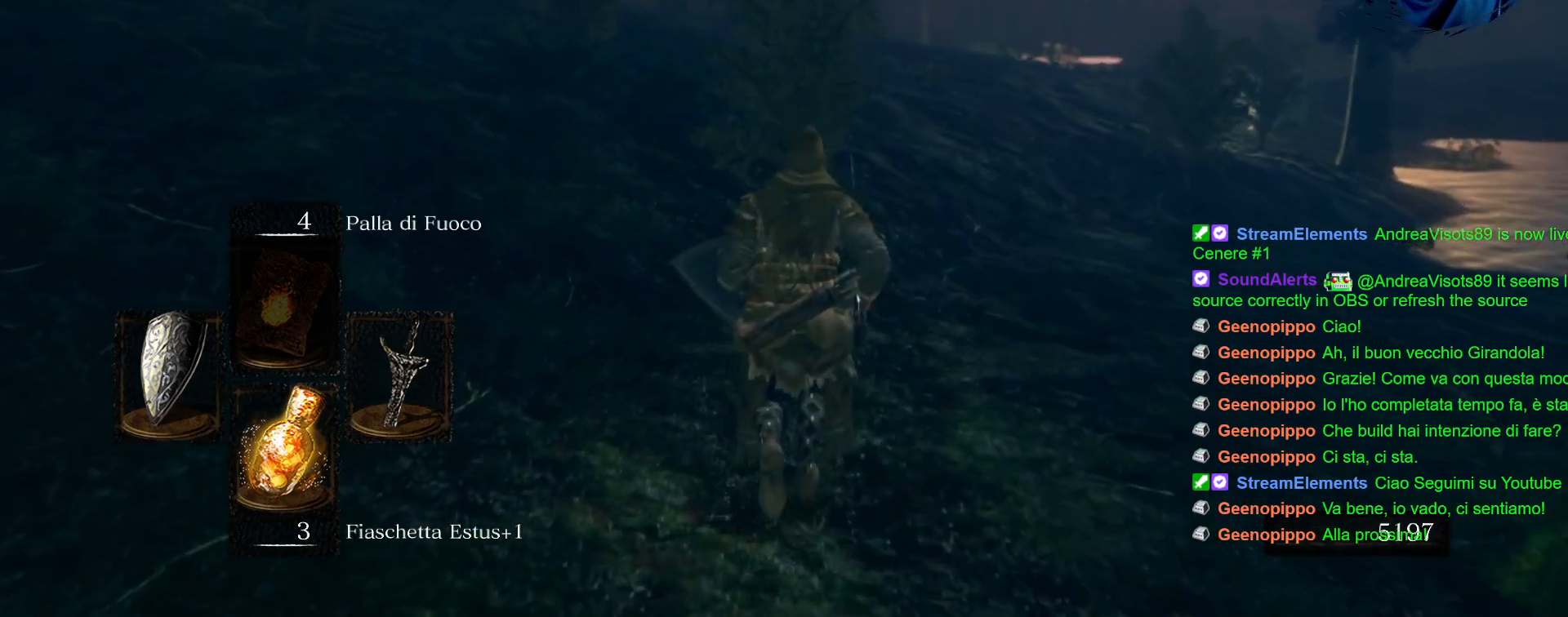
{"buttons": ["CIRCLE"], "left_stick": "up", "right_stick": "center", "events": [[450, "CIRCLE", "down"]]}
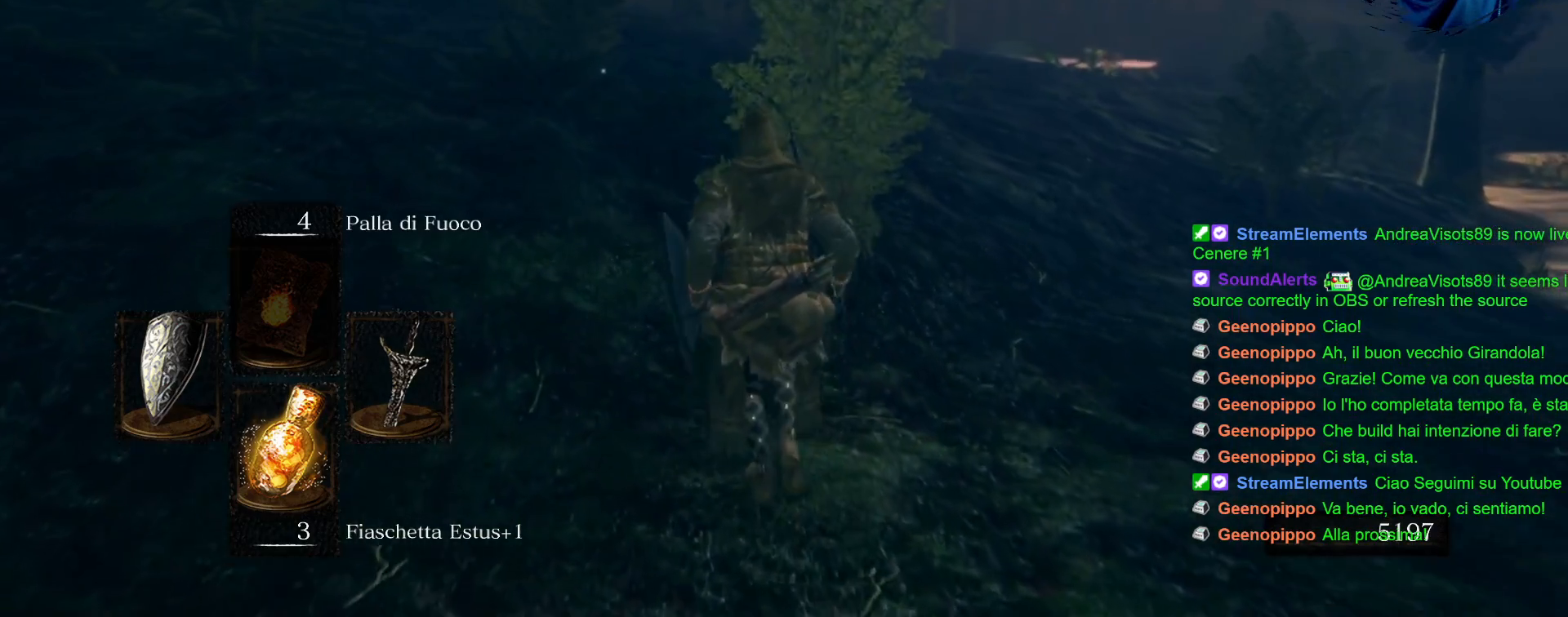
{"buttons": ["CIRCLE"], "left_stick": "up", "right_stick": "center", "events": []}
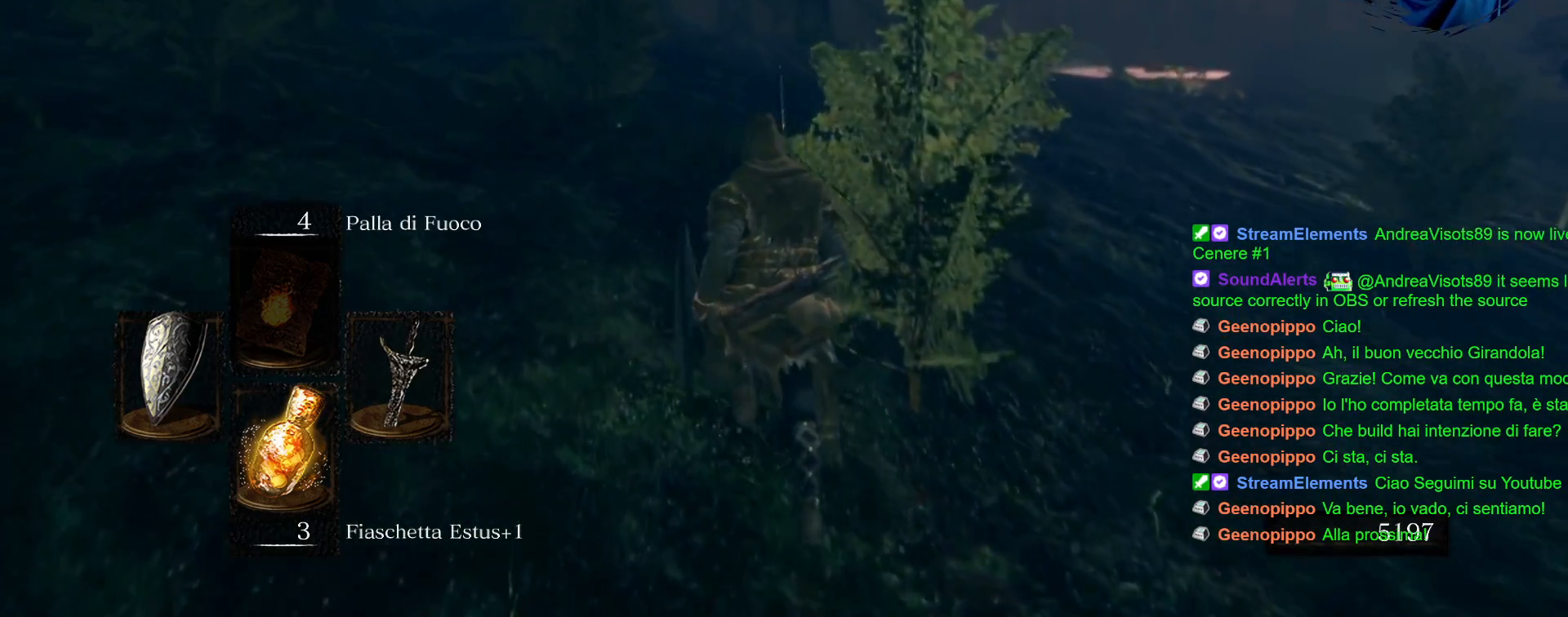
{"buttons": [], "left_stick": "up", "right_stick": "center", "events": [[383, "CIRCLE", "up"]]}
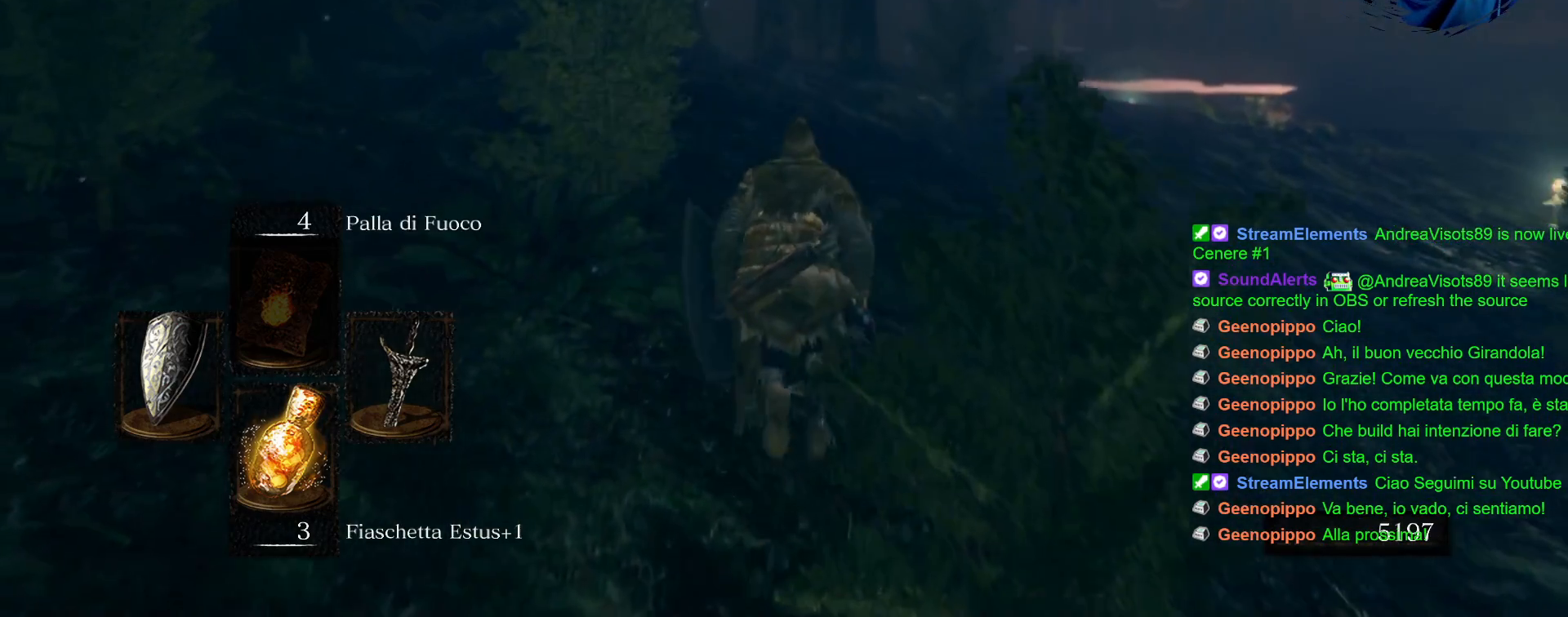
{"buttons": [], "left_stick": "up", "right_stick": "center", "events": [[100, "right_stick", "down-right"], [317, "right_stick", "center"]]}
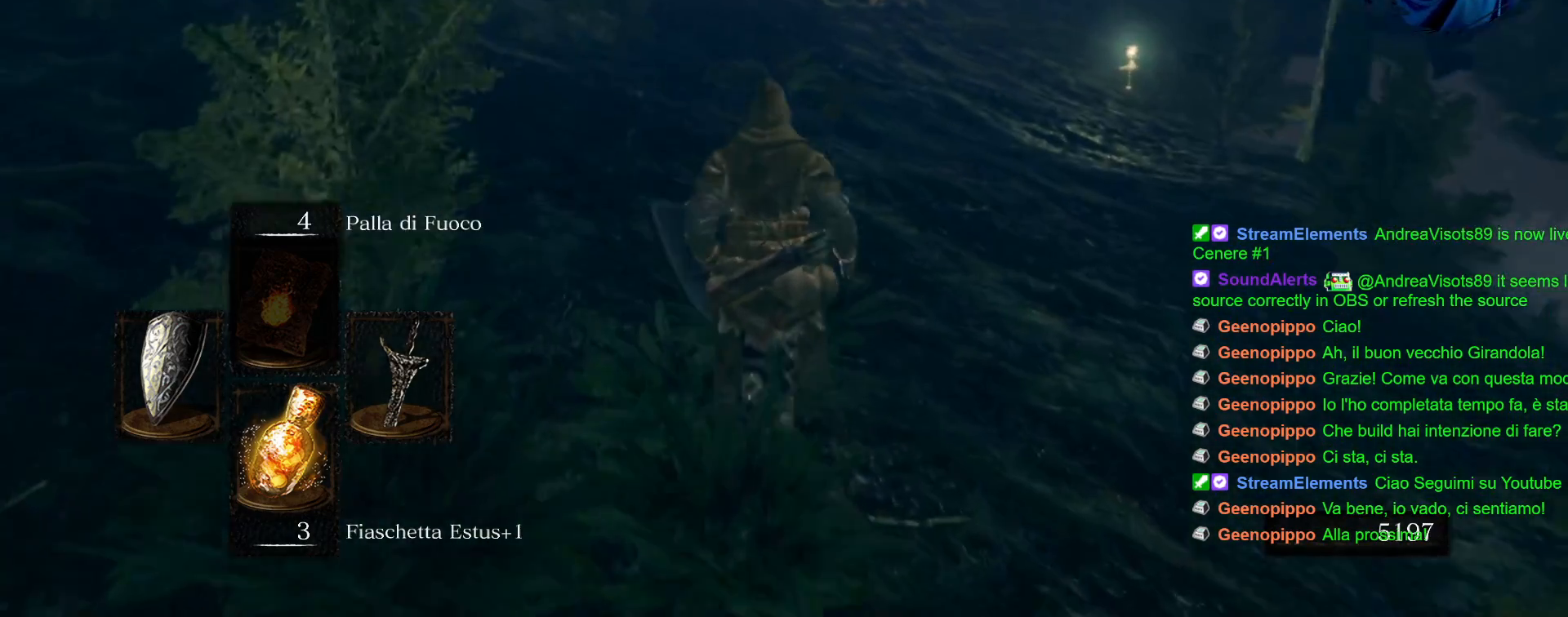
{"buttons": [], "left_stick": "up", "right_stick": "center", "events": []}
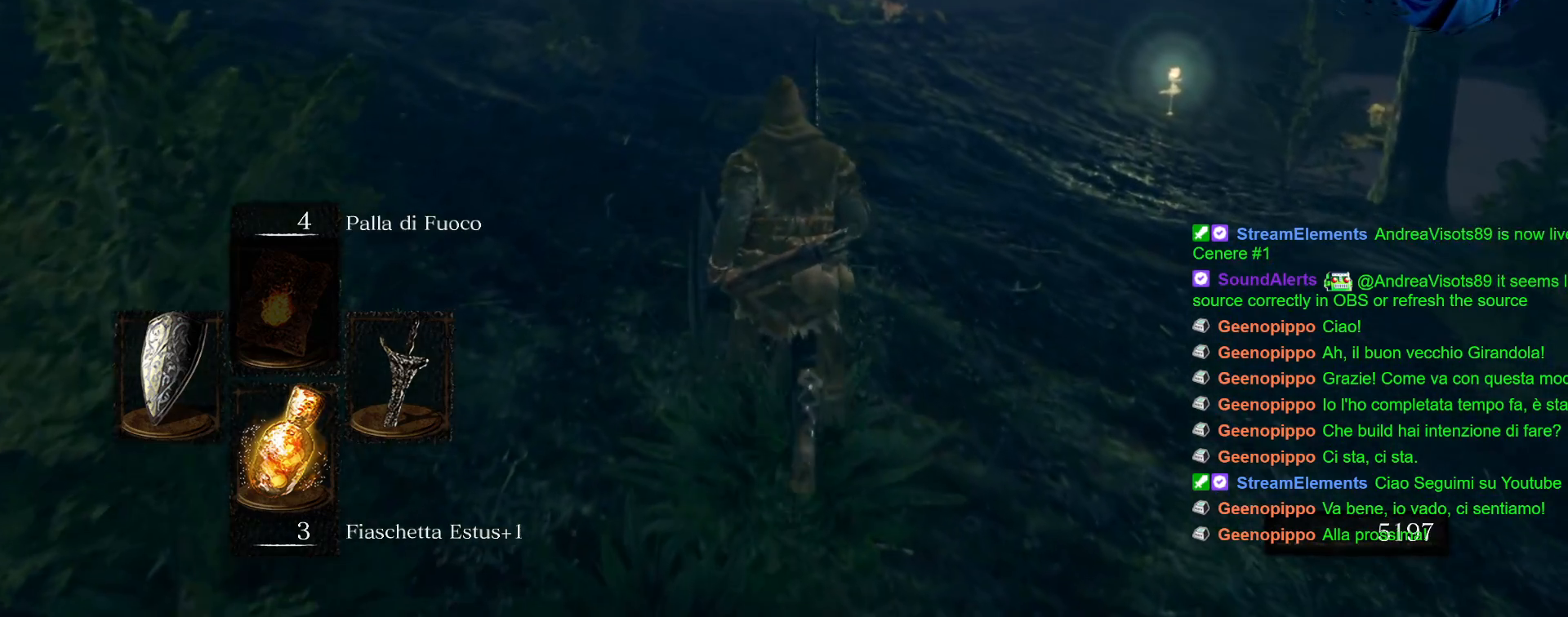
{"buttons": [], "left_stick": "up", "right_stick": "left", "events": [[167, "right_stick", "left"]]}
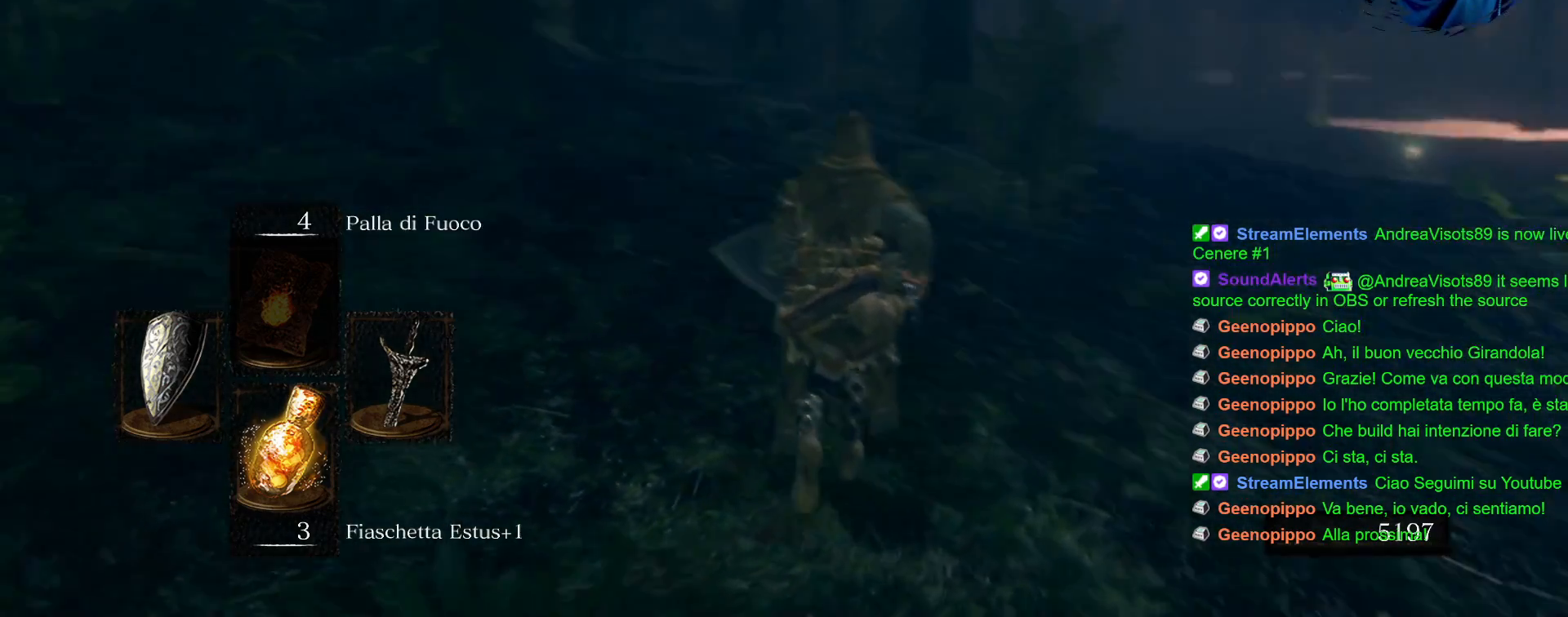
{"buttons": [], "left_stick": "up", "right_stick": "center", "events": [[33, "right_stick", "center"]]}
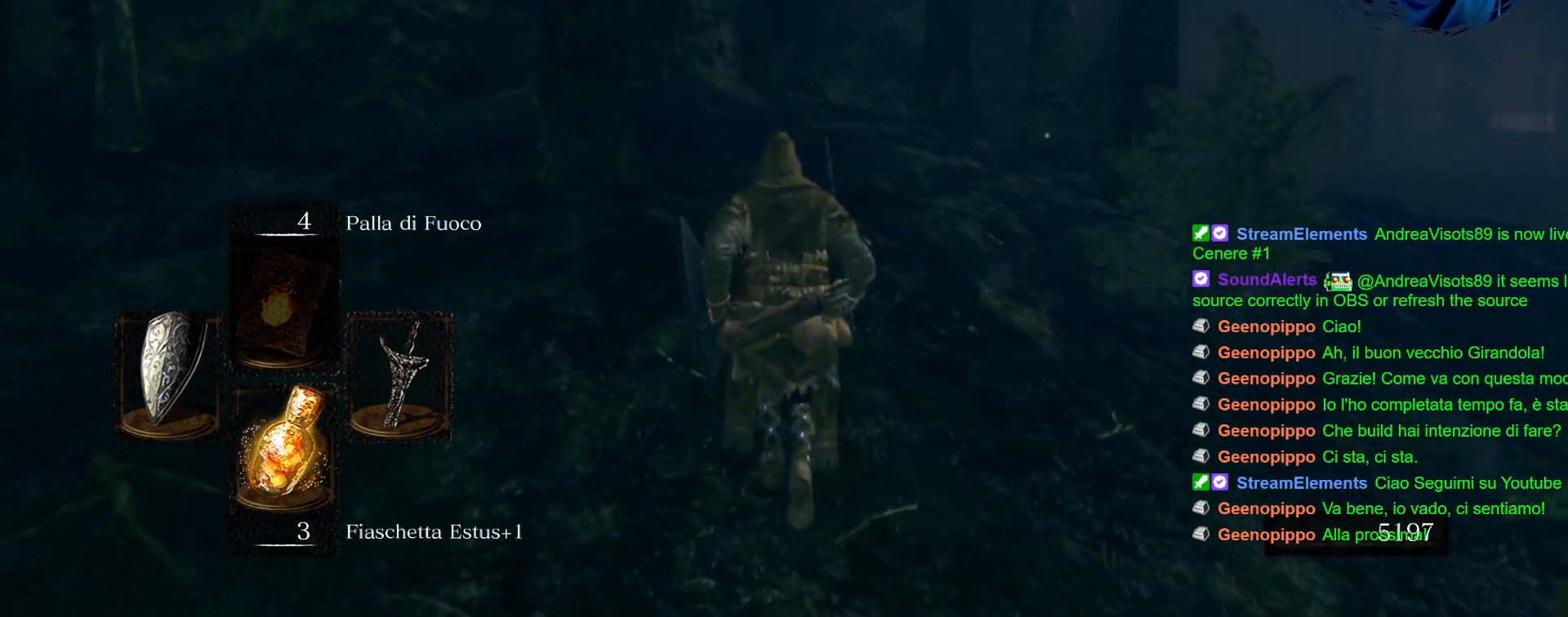
{"buttons": [], "left_stick": "up", "right_stick": "left", "events": [[267, "right_stick", "left"]]}
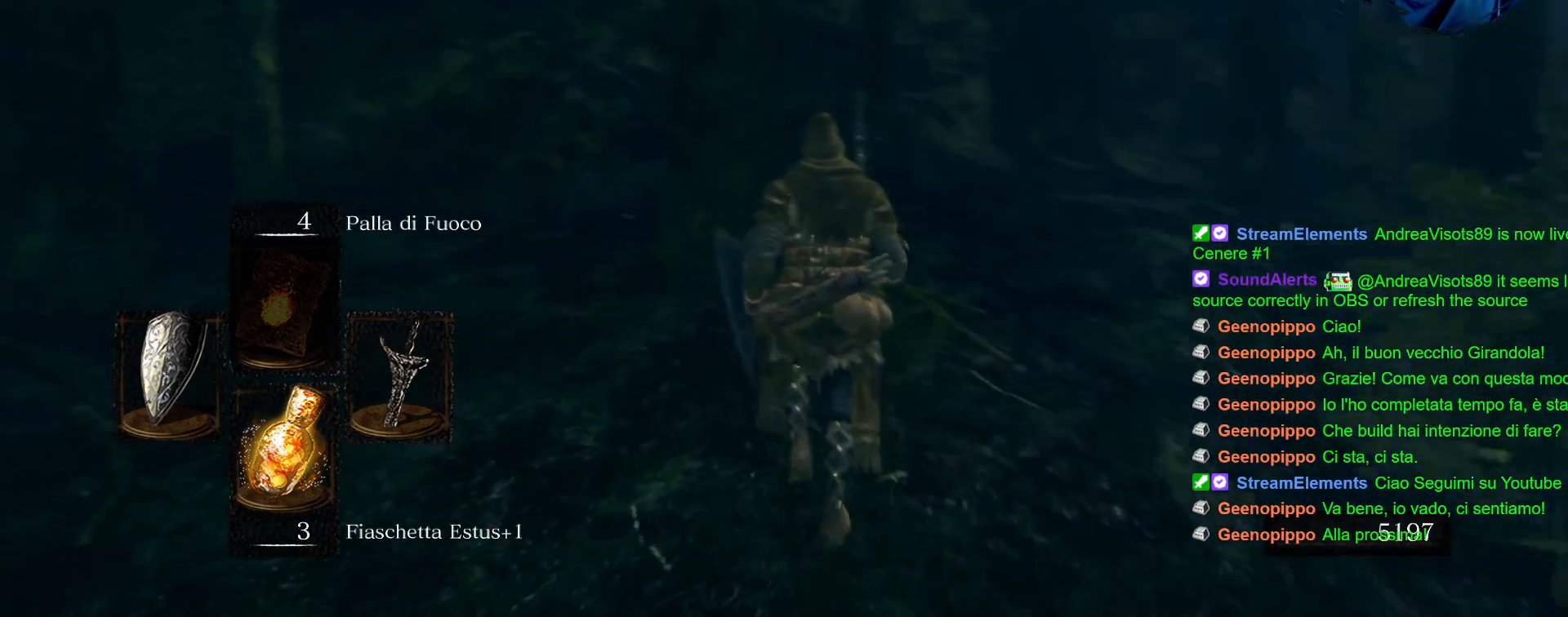
{"buttons": [], "left_stick": "up-left", "right_stick": "down-left", "events": [[67, "right_stick", "center"], [350, "left_stick", "up-left"], [433, "right_stick", "down-left"]]}
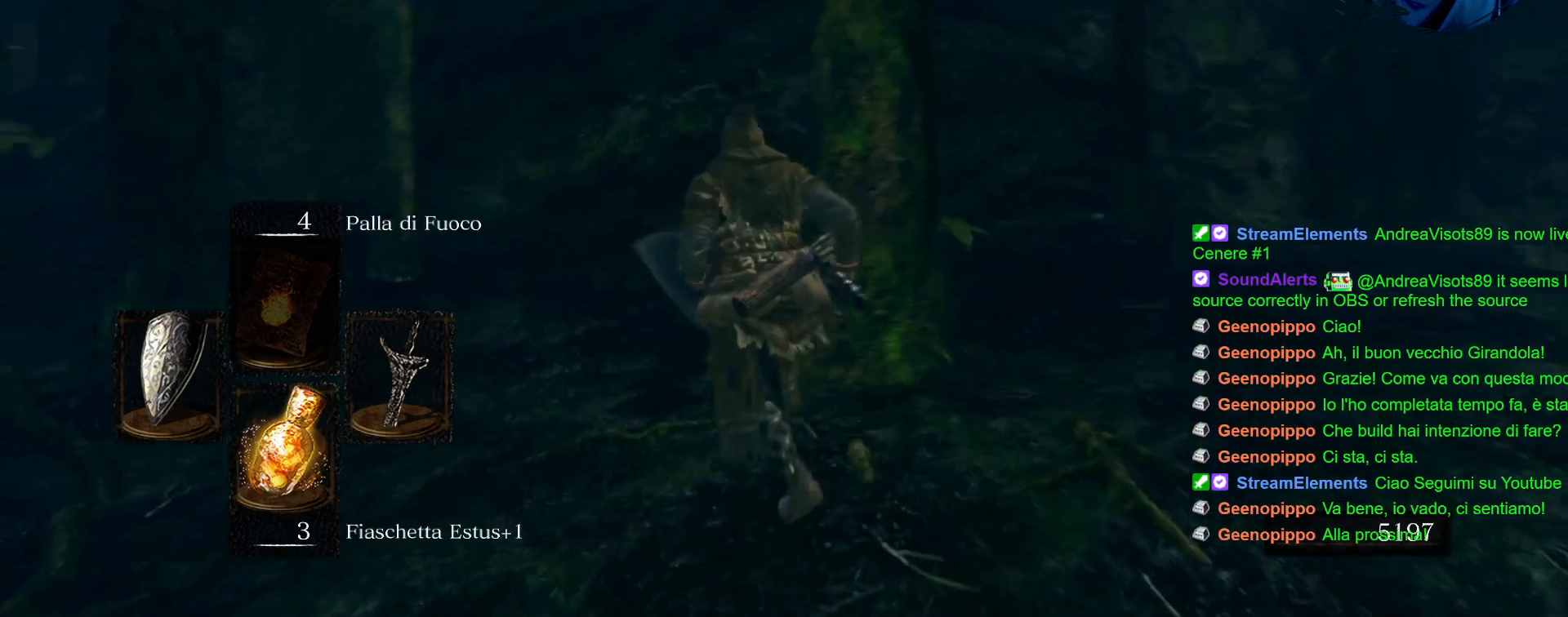
{"buttons": ["CIRCLE"], "left_stick": "up-left", "right_stick": "center", "events": [[50, "right_stick", "left"], [167, "right_stick", "center"], [450, "CIRCLE", "down"]]}
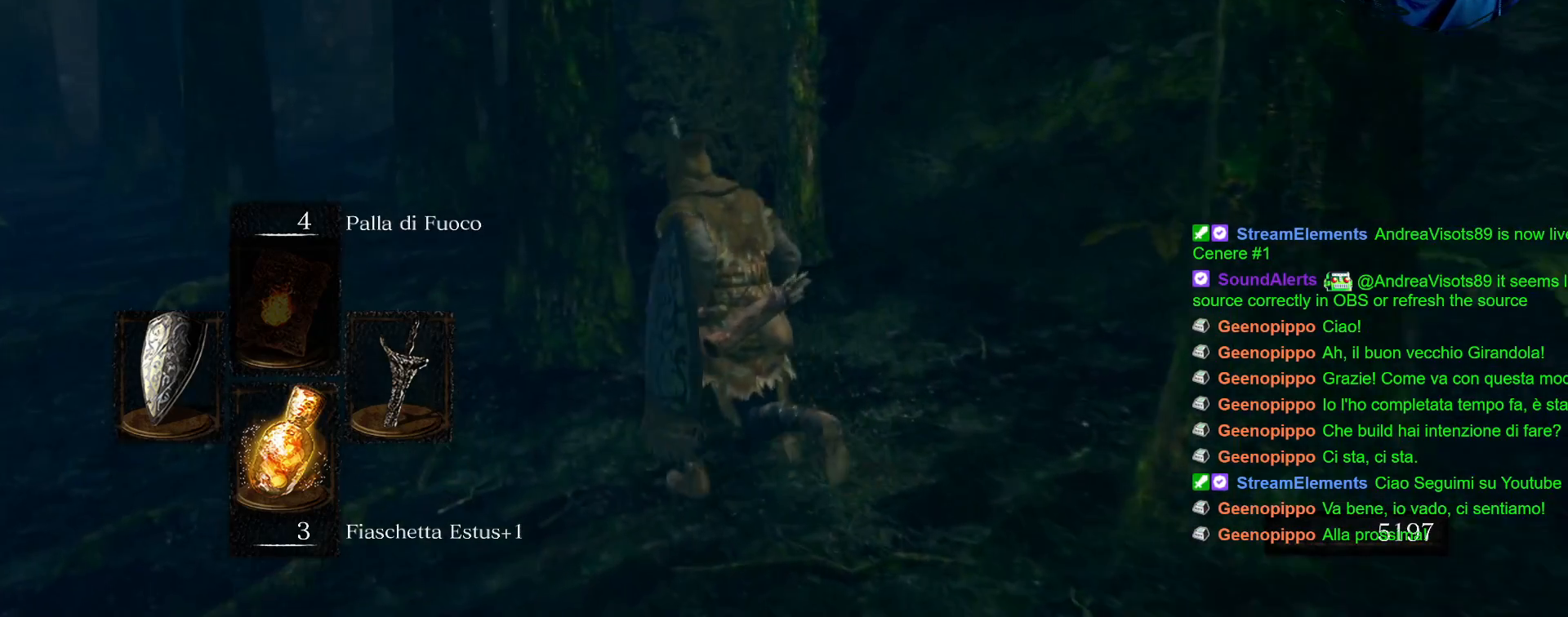
{"buttons": ["CIRCLE"], "left_stick": "up-left", "right_stick": "center", "events": []}
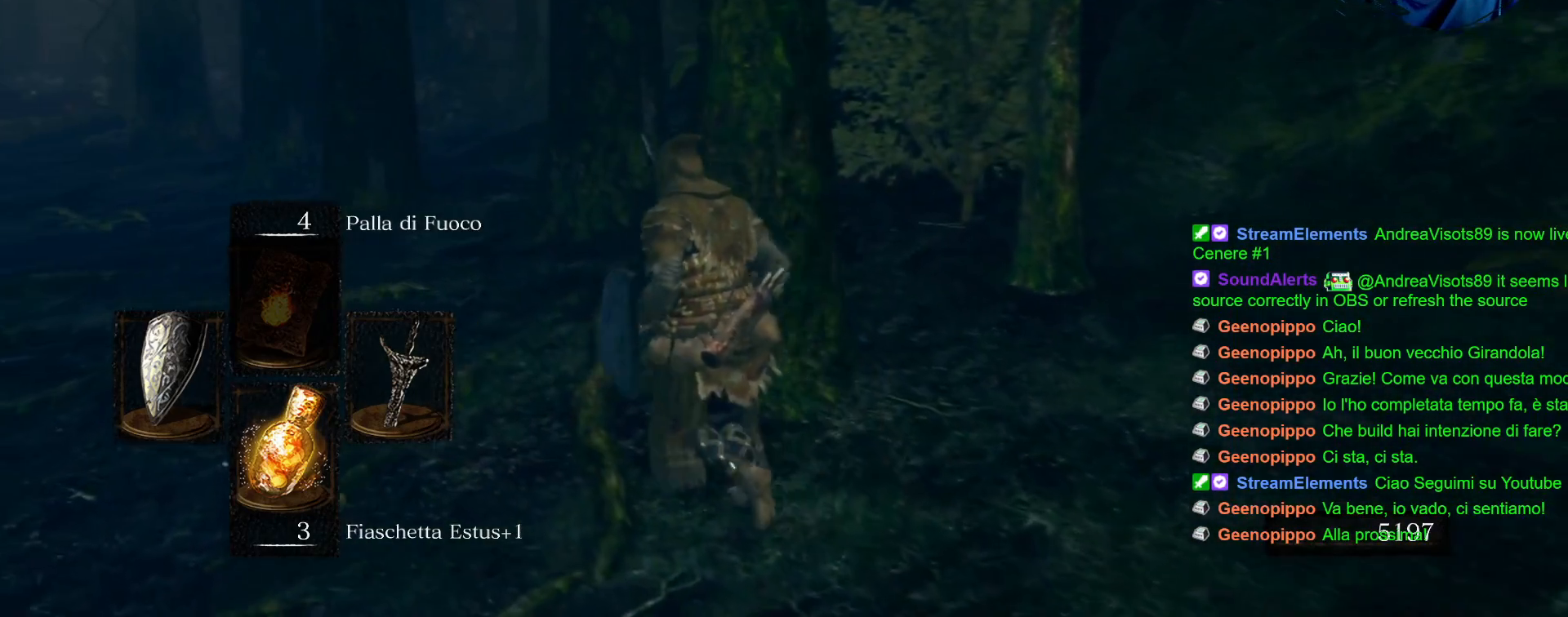
{"buttons": ["CIRCLE"], "left_stick": "up", "right_stick": "center", "events": [[400, "left_stick", "up"]]}
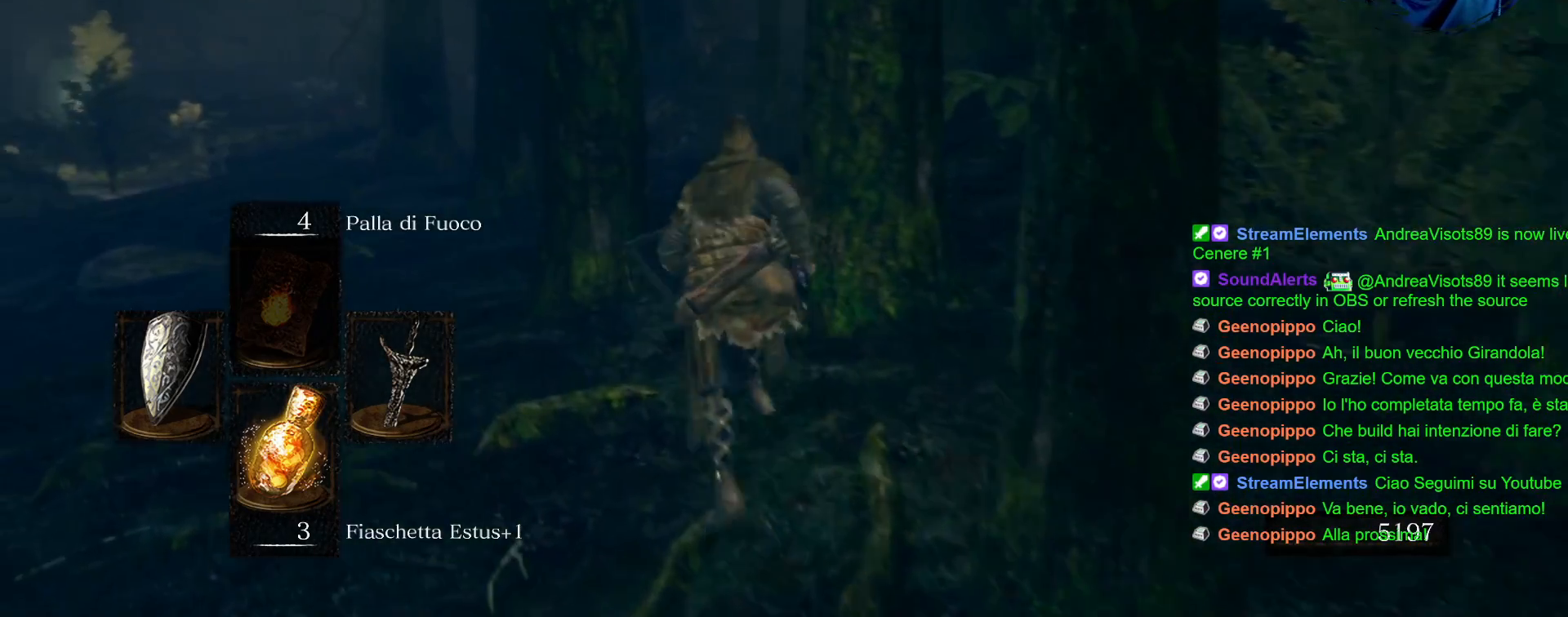
{"buttons": ["CIRCLE"], "left_stick": "up", "right_stick": "center", "events": []}
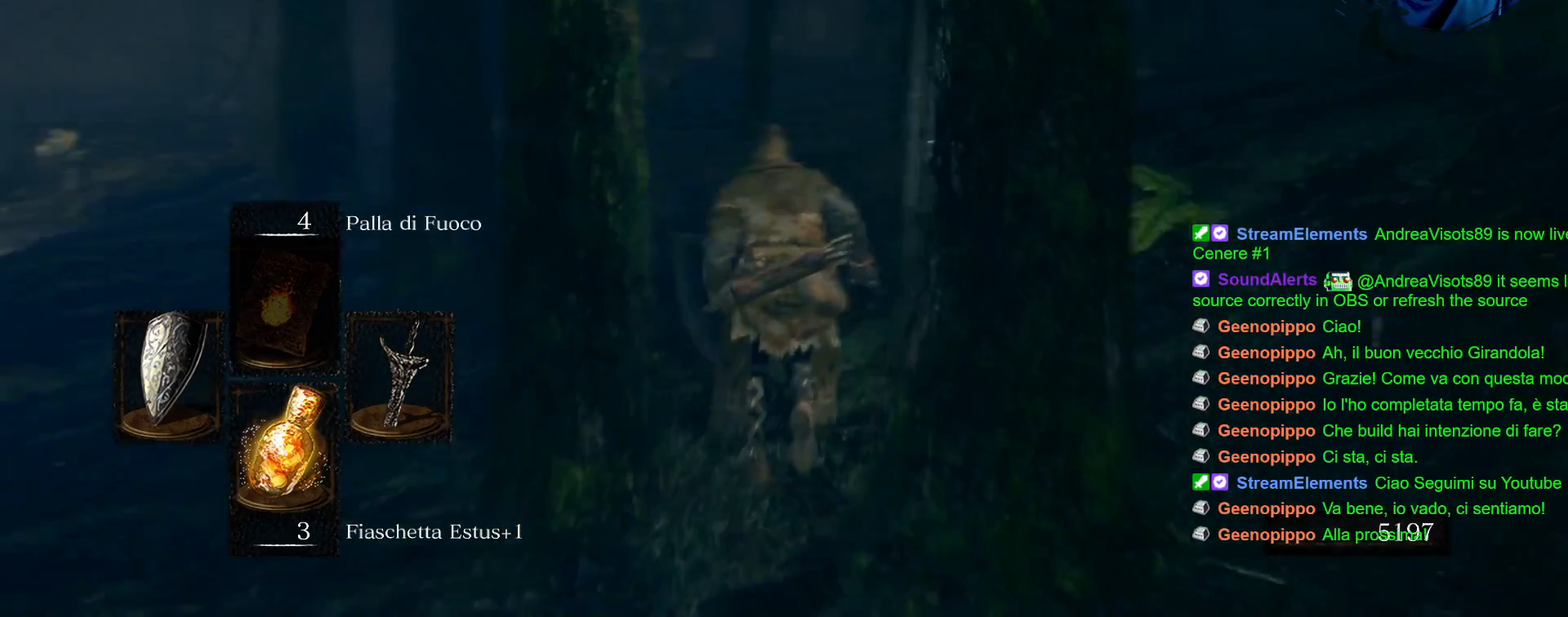
{"buttons": ["CIRCLE"], "left_stick": "up", "right_stick": "center", "events": []}
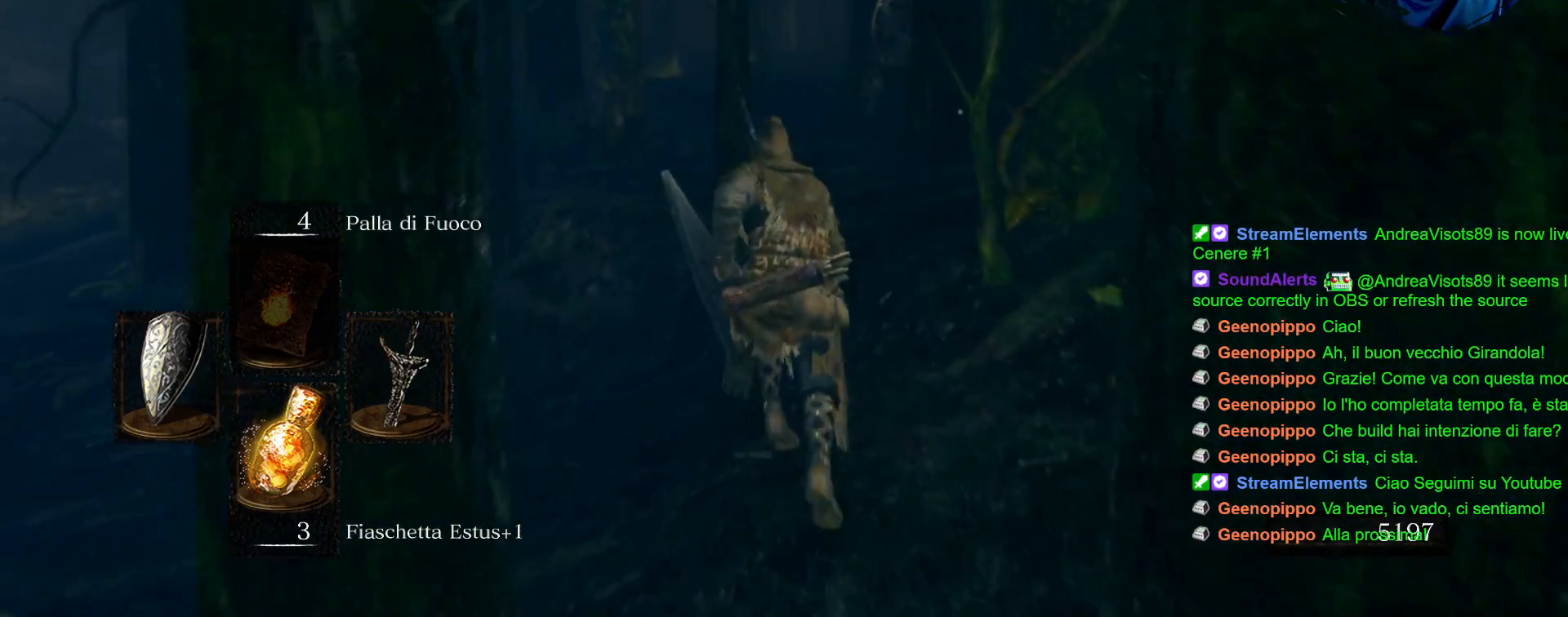
{"buttons": [], "left_stick": "up", "right_stick": "center", "events": [[33, "CIRCLE", "up"], [300, "right_stick", "right"], [483, "right_stick", "center"]]}
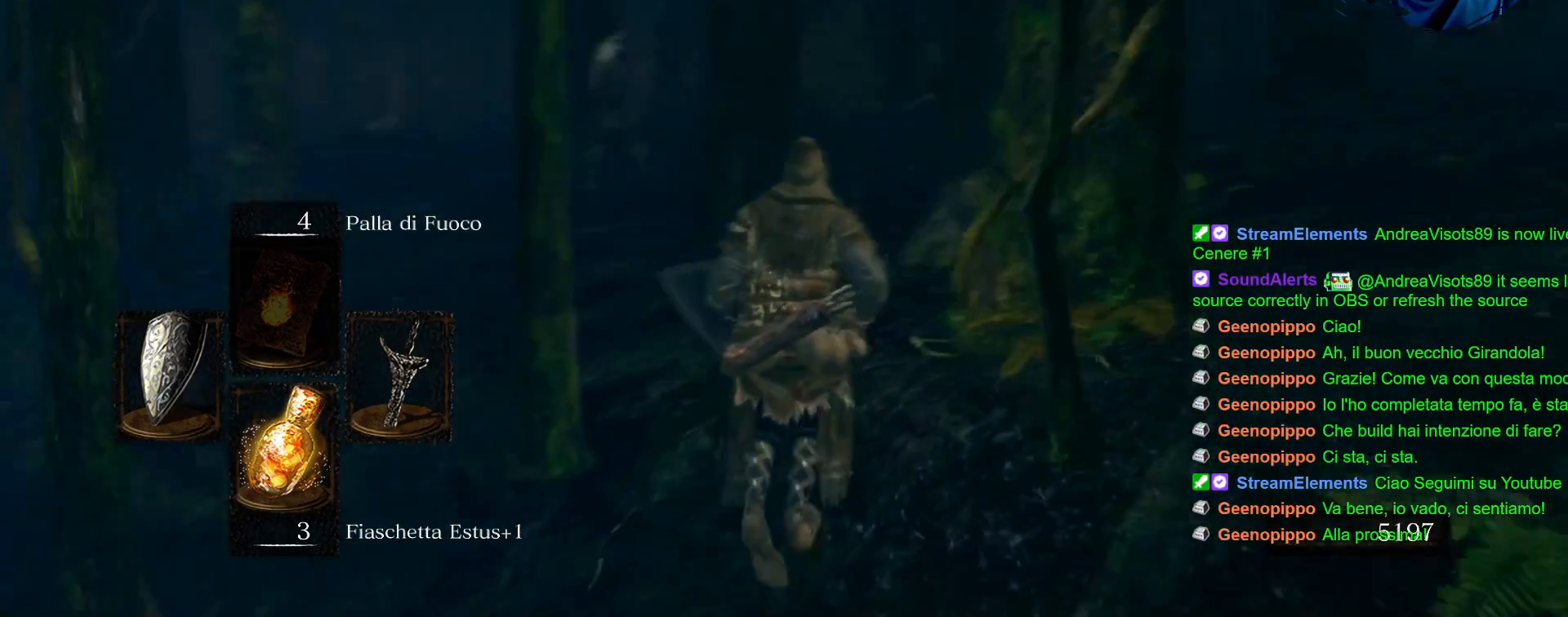
{"buttons": [], "left_stick": "up", "right_stick": "down-left", "events": [[67, "right_stick", "right"], [200, "right_stick", "center"], [483, "right_stick", "down-left"]]}
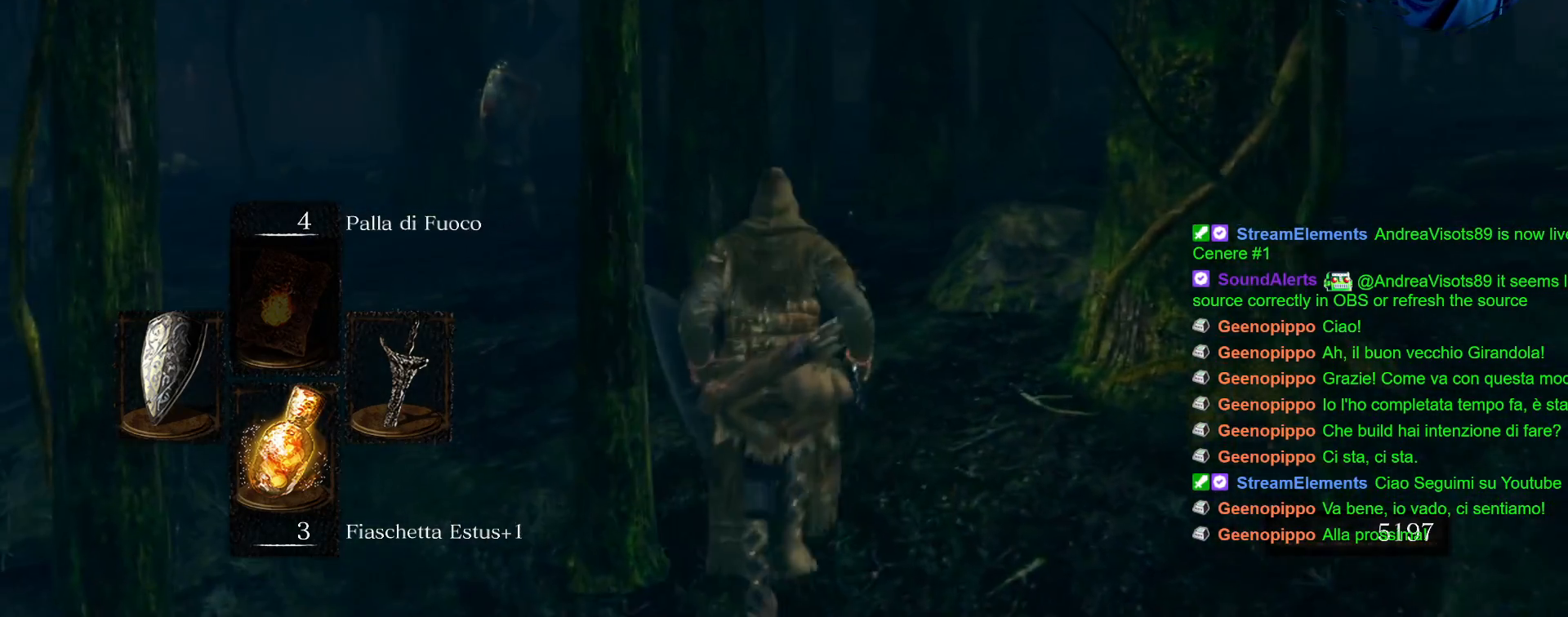
{"buttons": [], "left_stick": "up", "right_stick": "center", "events": [[67, "right_stick", "center"], [333, "right_stick", "left"], [483, "right_stick", "center"]]}
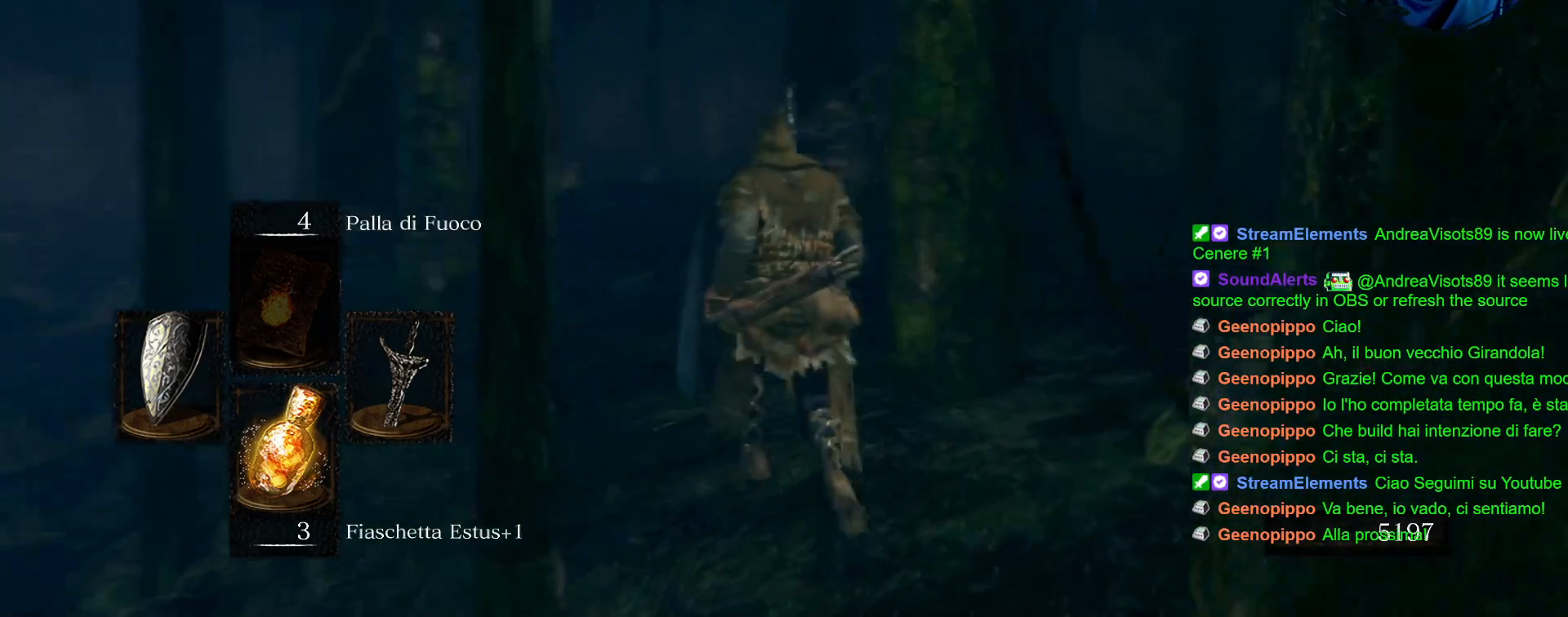
{"buttons": [], "left_stick": "up", "right_stick": "center", "events": []}
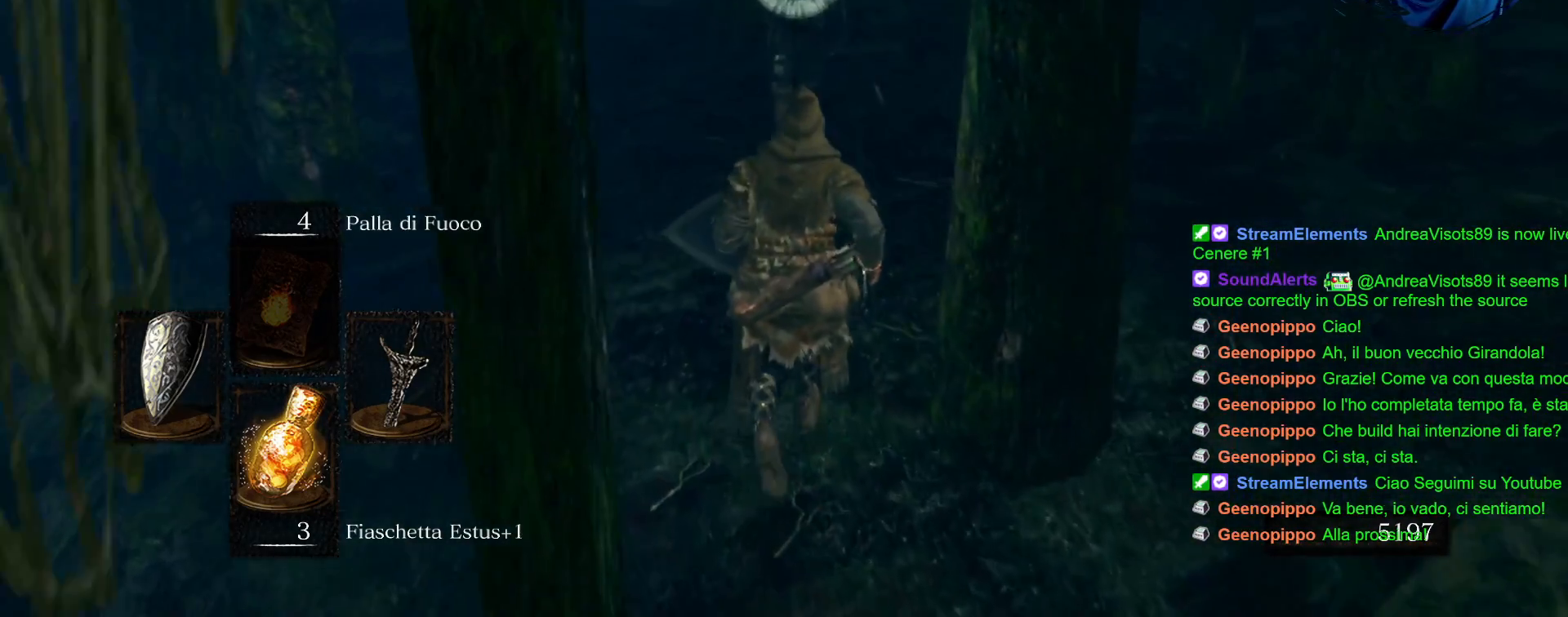
{"buttons": ["L1"], "left_stick": "up-right", "right_stick": "center", "events": [[233, "L1", "down"], [483, "left_stick", "up-right"]]}
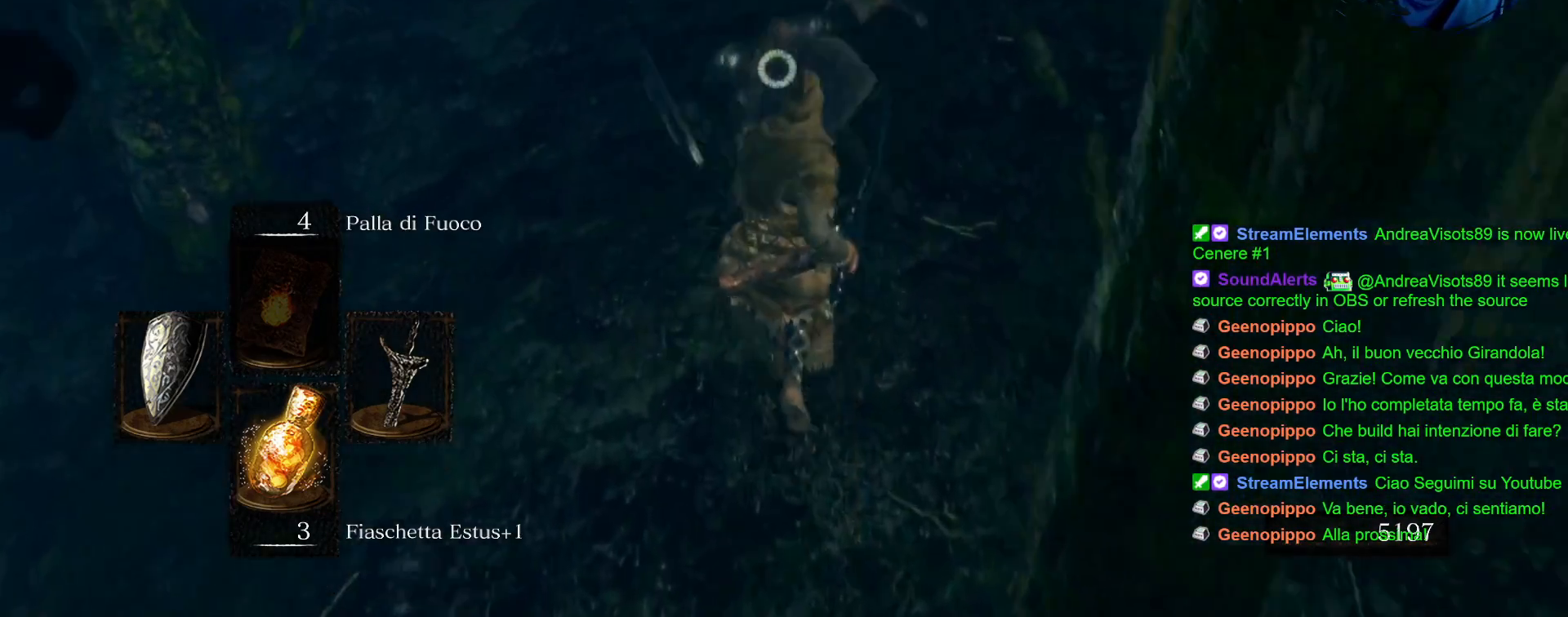
{"buttons": ["L1"], "left_stick": "right", "right_stick": "center", "events": [[233, "left_stick", "right"]]}
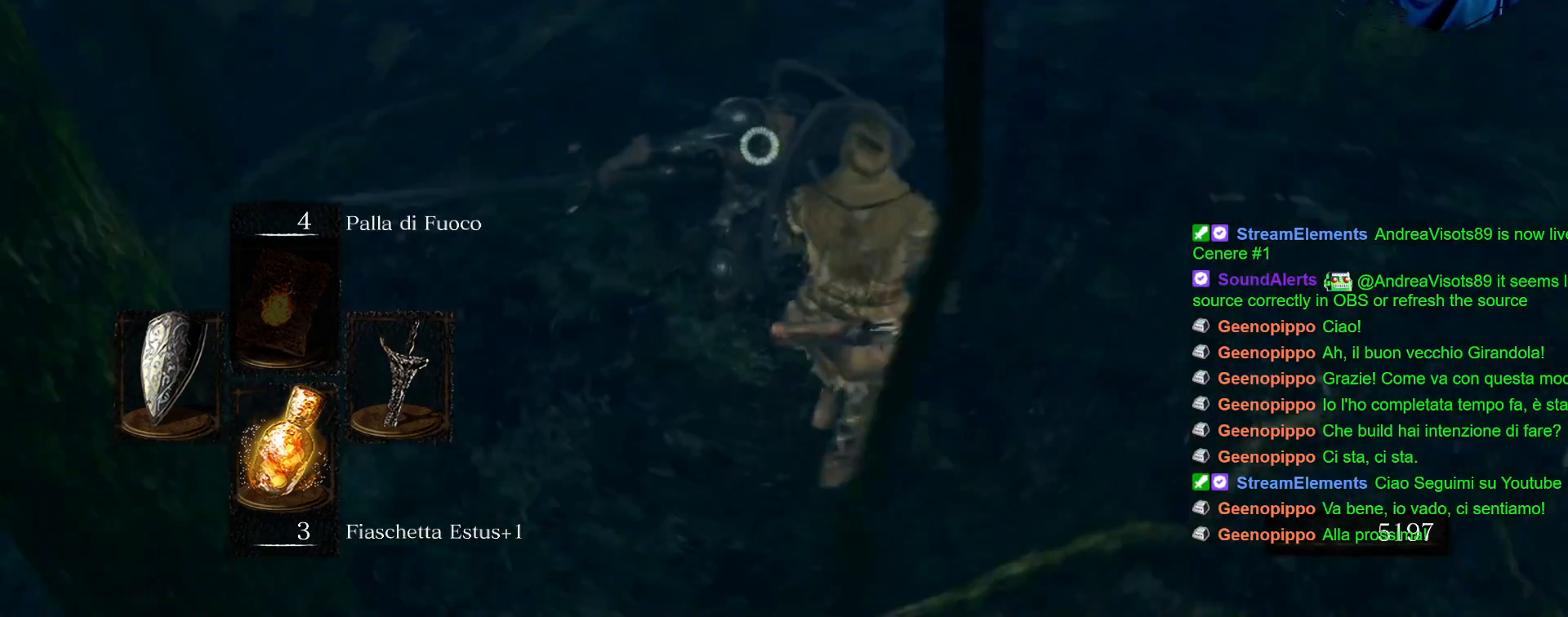
{"buttons": [], "left_stick": "up-right", "right_stick": "center", "events": [[200, "L1", "up"], [333, "left_stick", "up-right"]]}